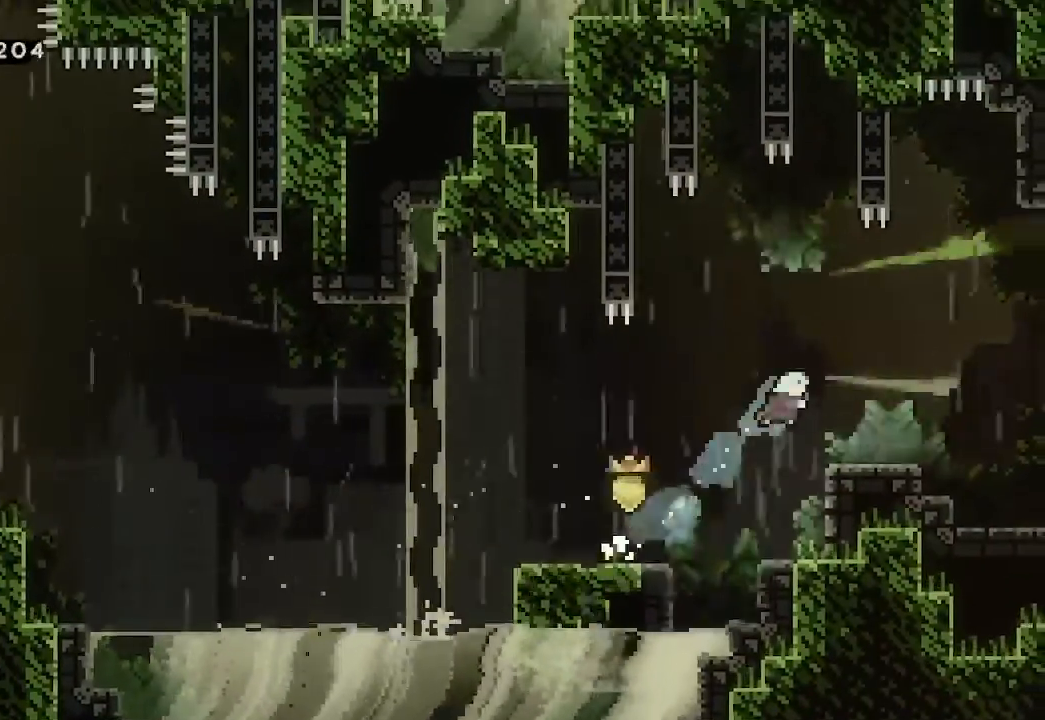
Gameplay with a controller (Xbox layout); each line is a JSON object with the inputs held at the frame after it. "events" lists button and stick changes between this image and that frame as [ms after this image, input, new state], when the widget could be followed in between. Not read: right_stick.
{"buttons": [], "left_stick": "right", "events": [[100, "left_stick", "right"]]}
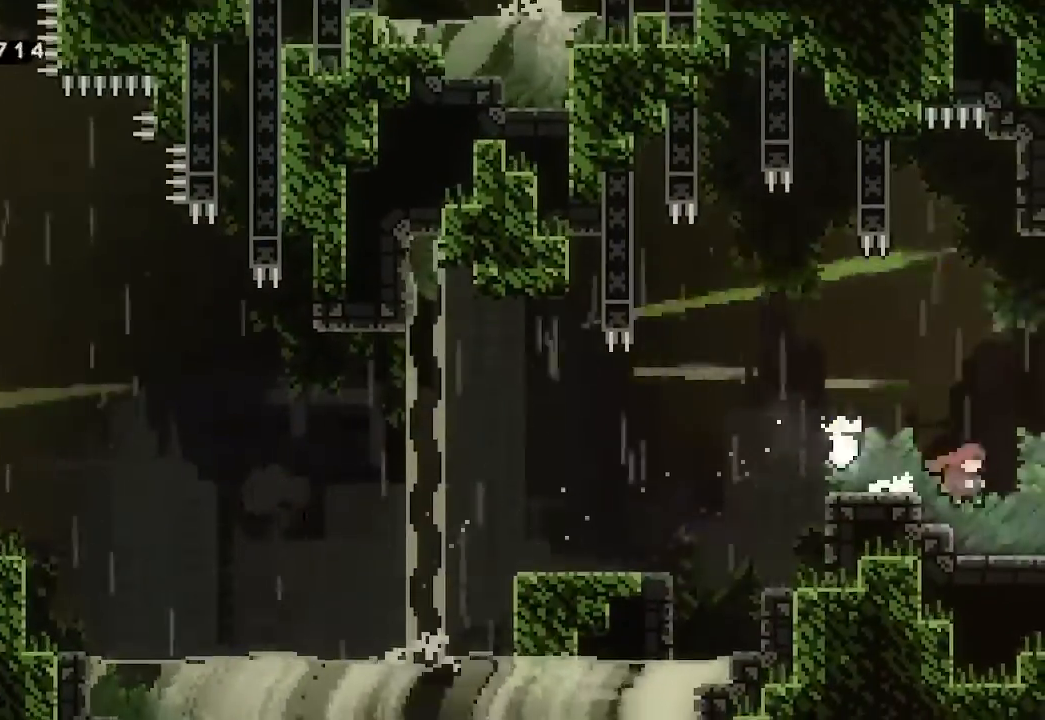
{"buttons": [], "left_stick": "right", "events": []}
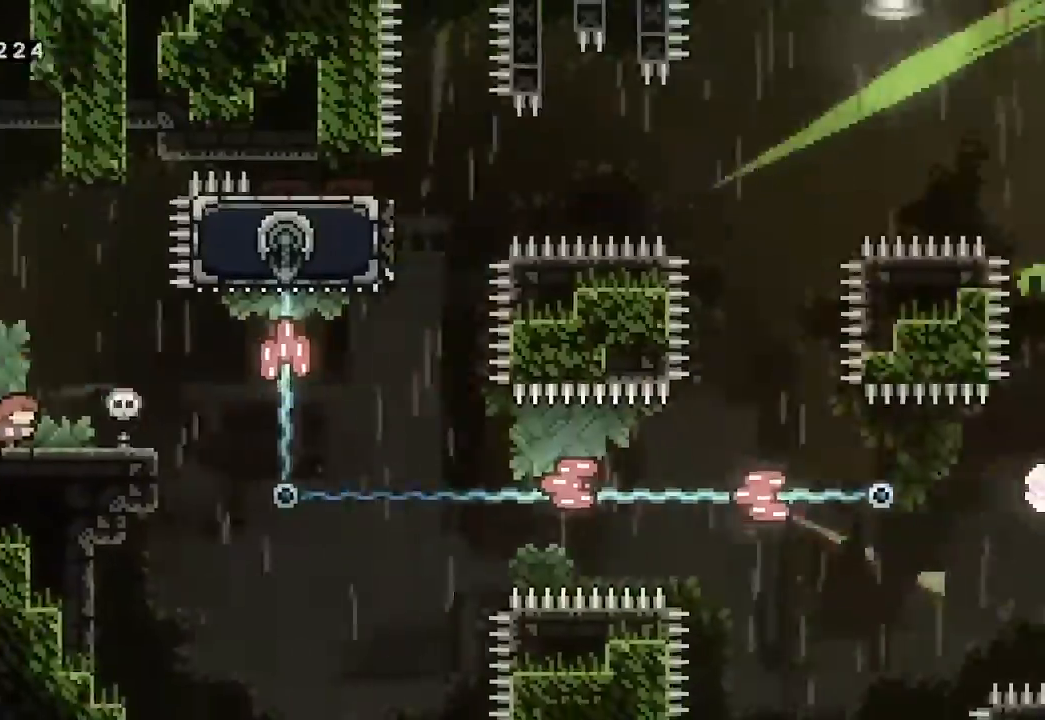
{"buttons": [], "left_stick": "right", "events": []}
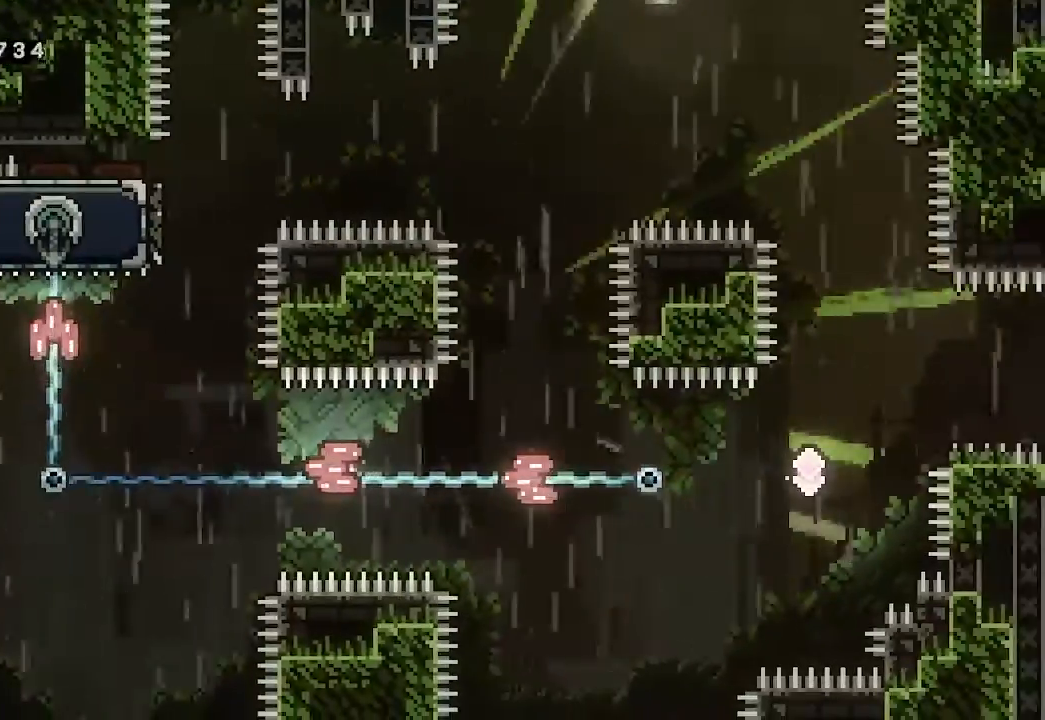
{"buttons": ["A"], "left_stick": "right", "events": [[300, "A", "down"]]}
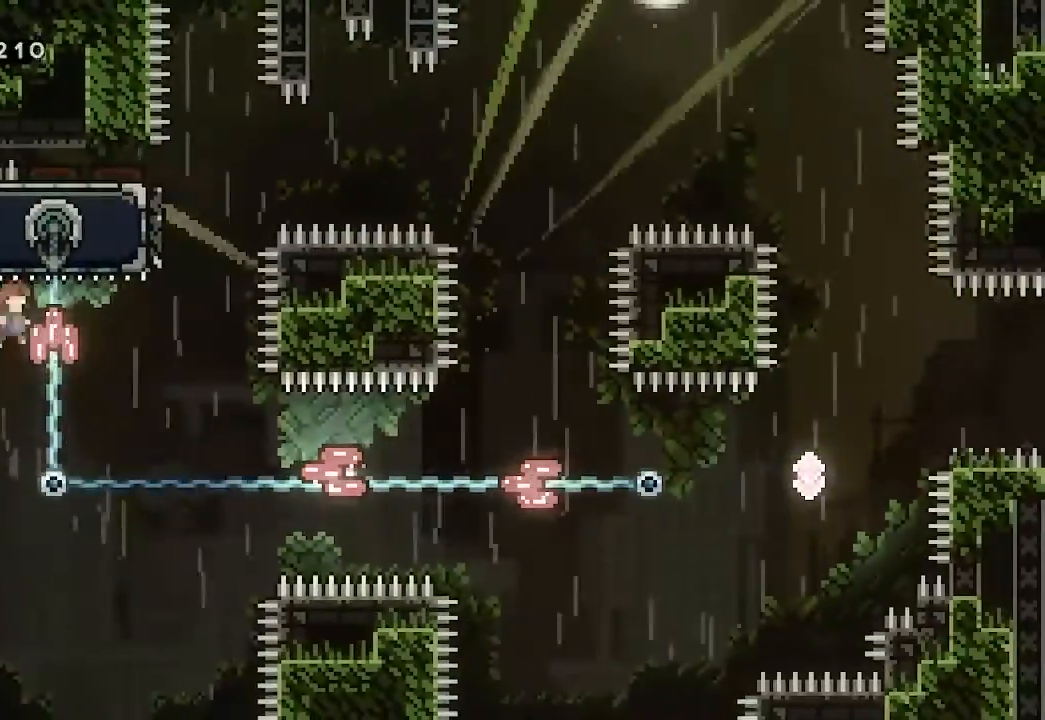
{"buttons": [], "left_stick": "right", "events": [[233, "left_stick", "center"], [367, "A", "up"], [367, "left_stick", "right"]]}
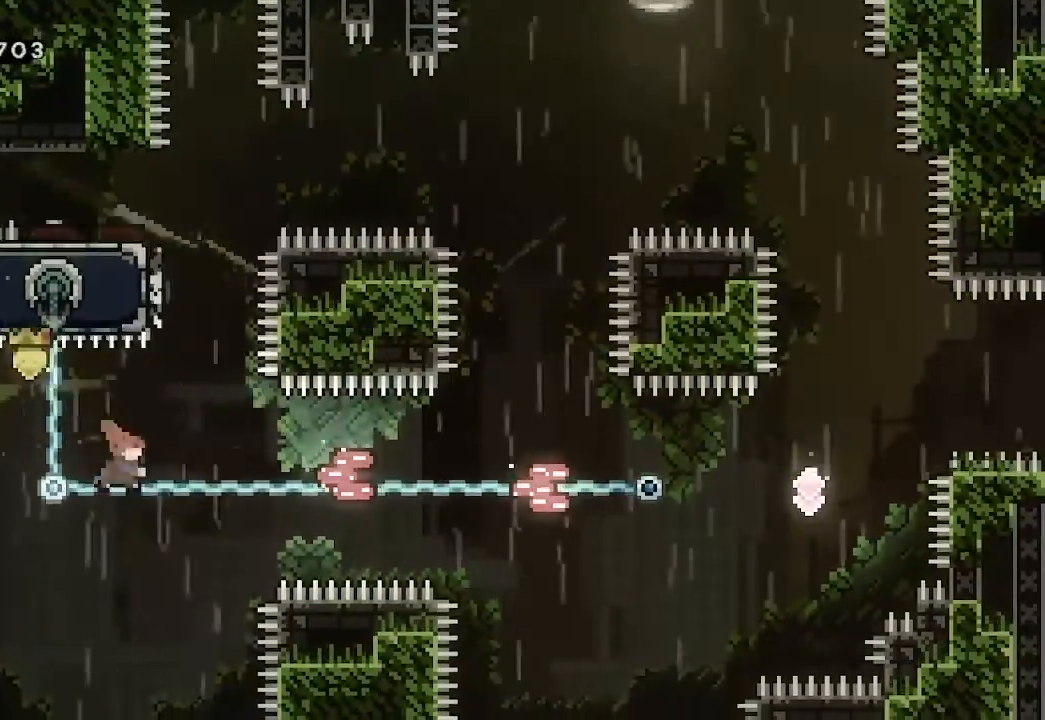
{"buttons": [], "left_stick": "center", "events": [[33, "X", "down"], [167, "X", "up"], [267, "left_stick", "center"]]}
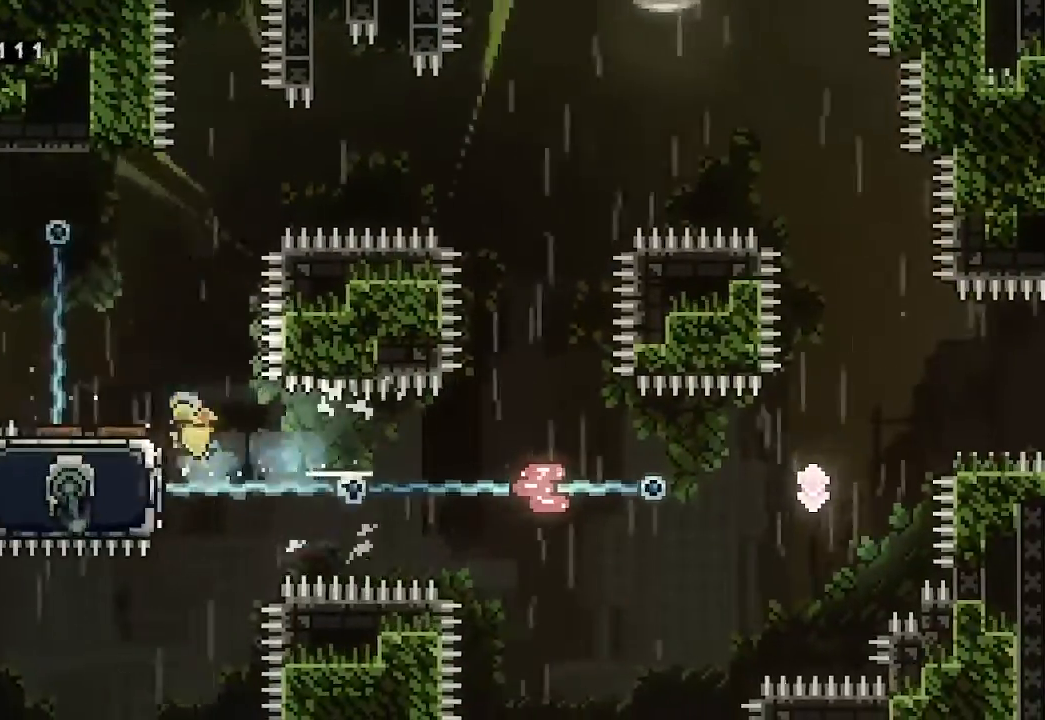
{"buttons": [], "left_stick": "center", "events": []}
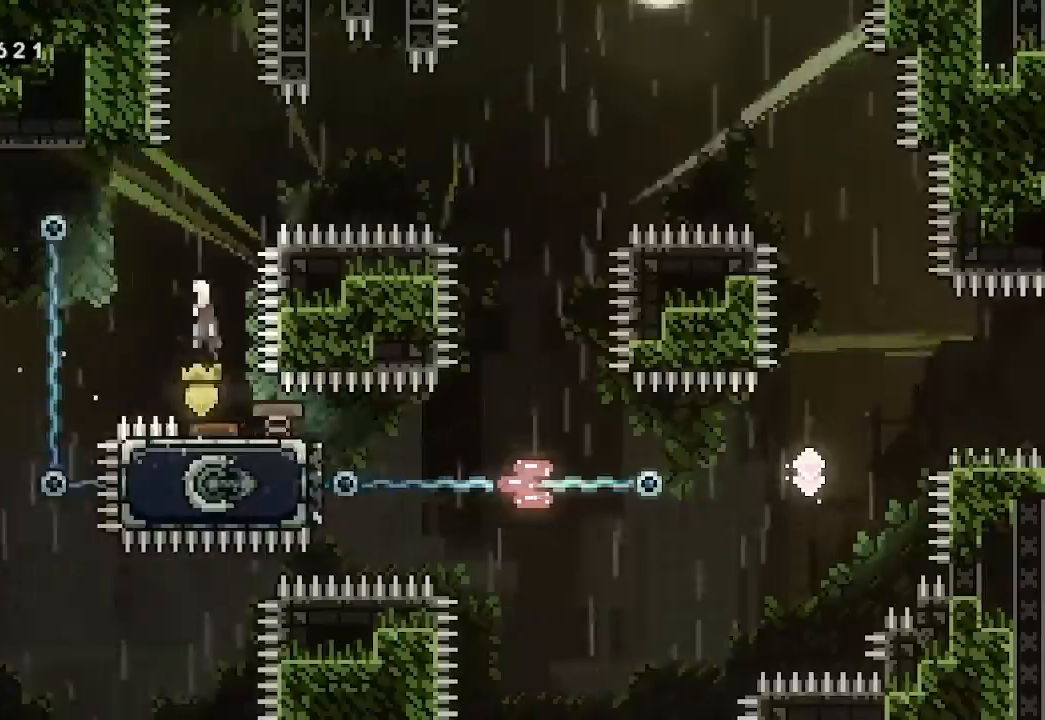
{"buttons": [], "left_stick": "right", "events": [[200, "left_stick", "right"], [333, "X", "down"], [467, "X", "up"]]}
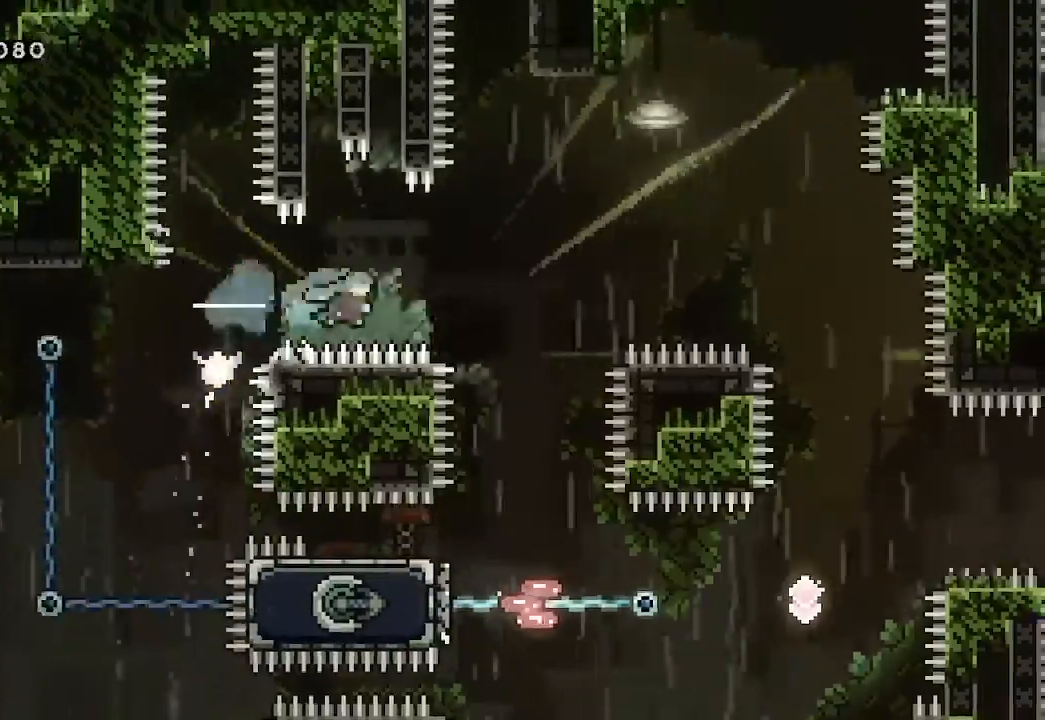
{"buttons": [], "left_stick": "center", "events": [[333, "left_stick", "center"]]}
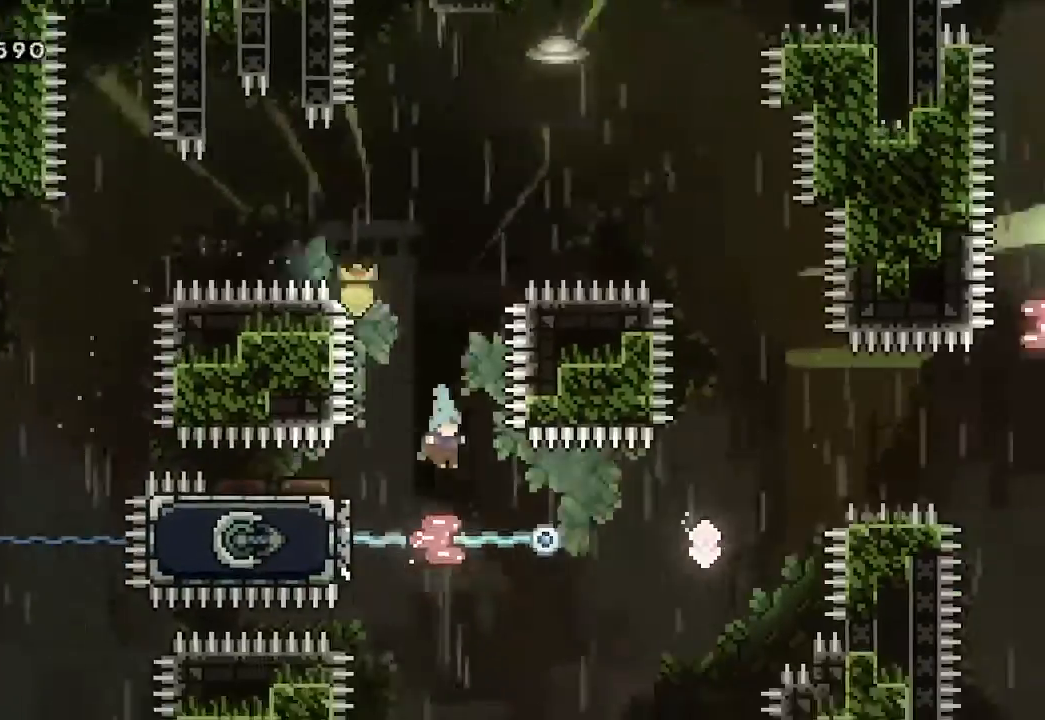
{"buttons": [], "left_stick": "center", "events": []}
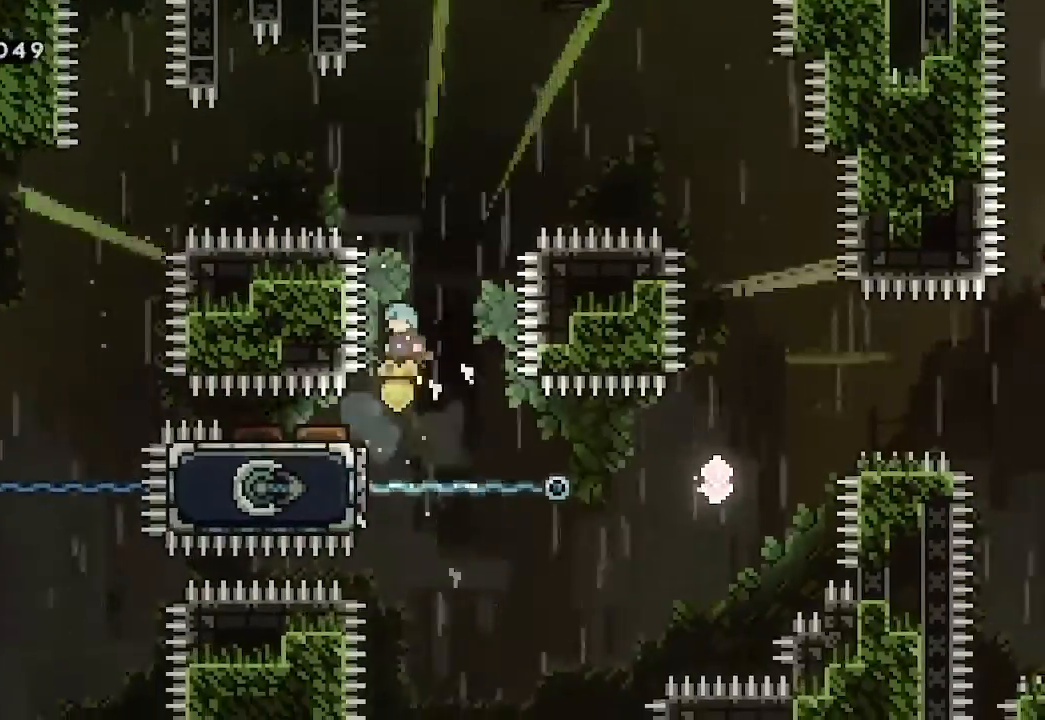
{"buttons": [], "left_stick": "right", "events": [[433, "left_stick", "right"]]}
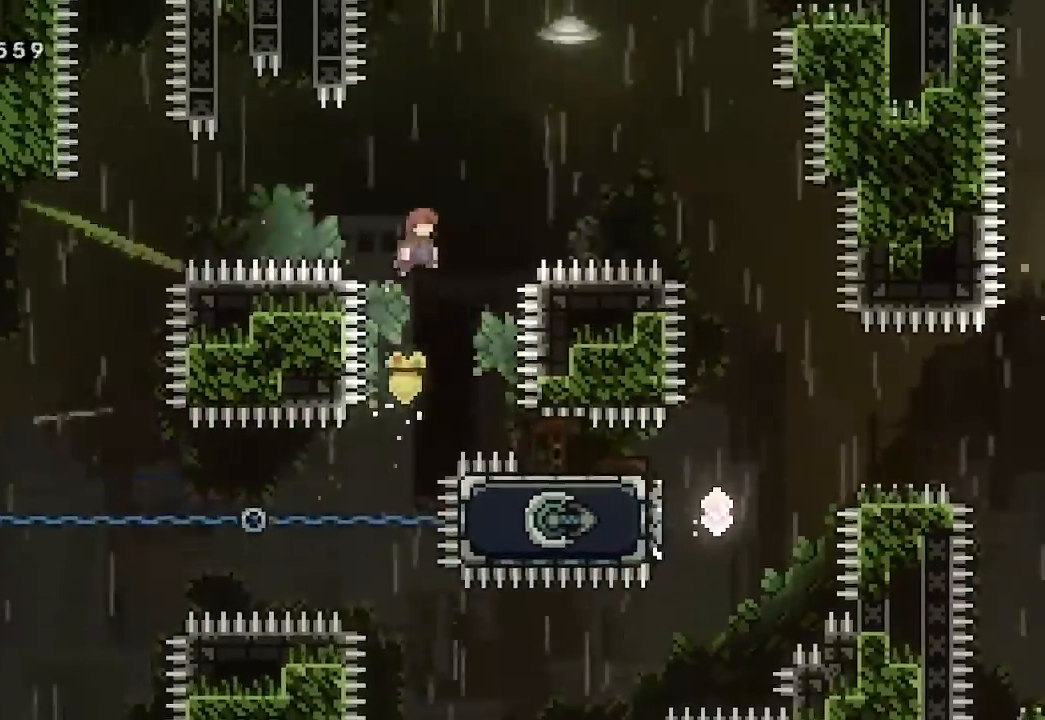
{"buttons": [], "left_stick": "center", "events": [[167, "X", "down"], [333, "X", "up"], [467, "left_stick", "center"]]}
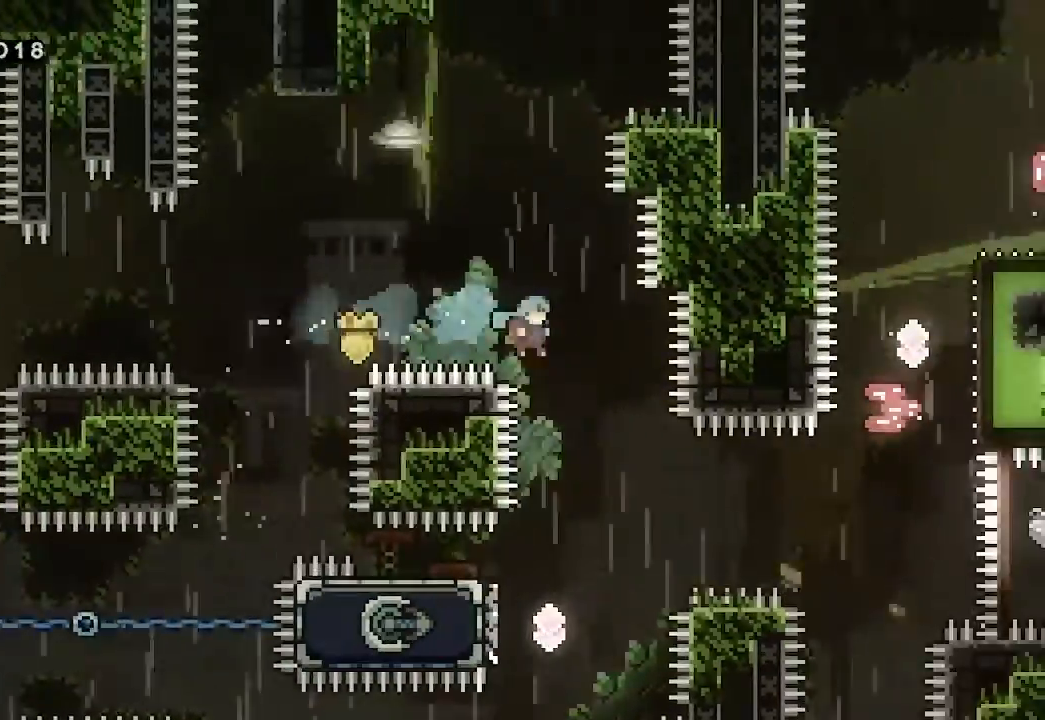
{"buttons": [], "left_stick": "left", "events": [[200, "left_stick", "left"]]}
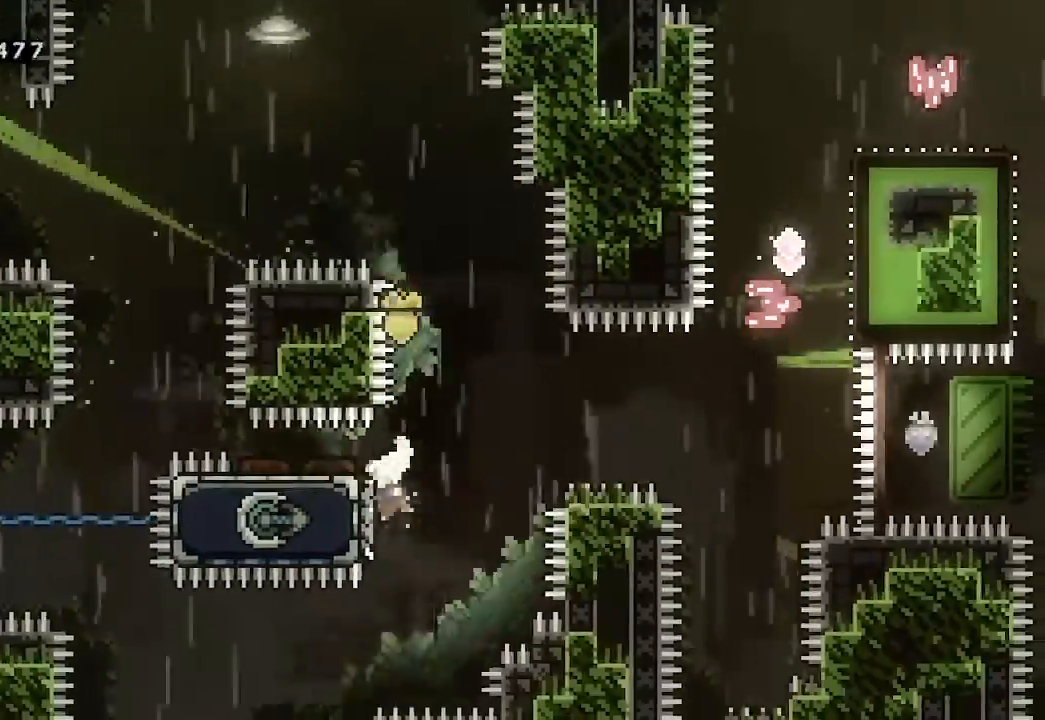
{"buttons": ["X"], "left_stick": "right", "events": [[67, "A", "down"], [67, "left_stick", "right"], [500, "A", "up"], [500, "X", "down"]]}
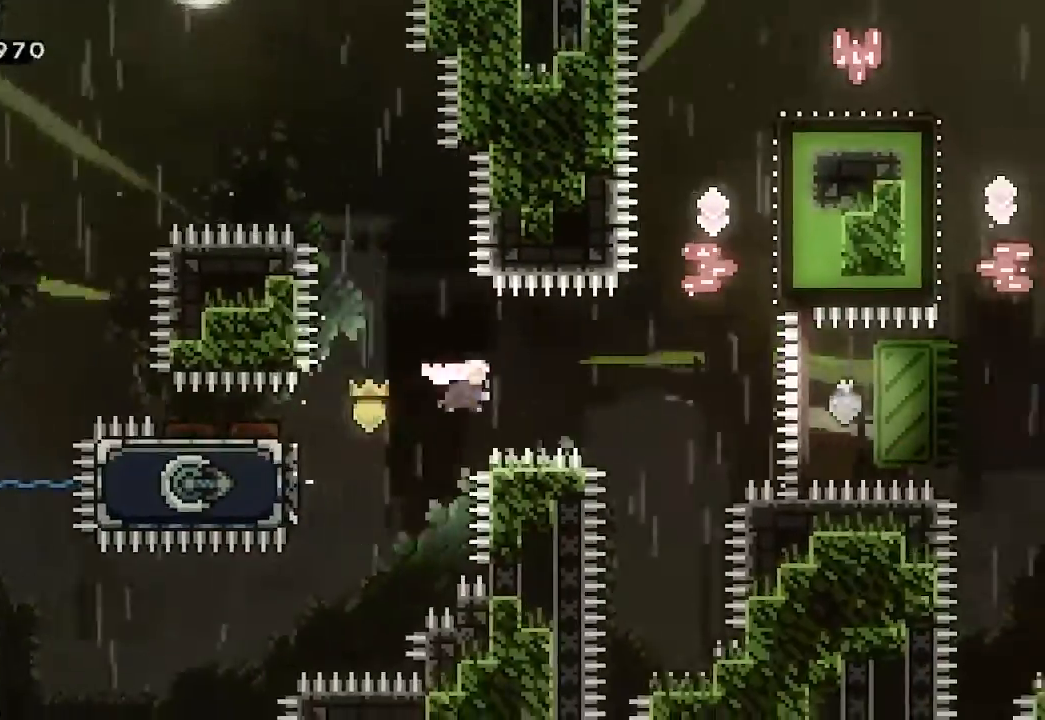
{"buttons": [], "left_stick": "center", "events": [[167, "X", "up"], [267, "left_stick", "up"], [333, "X", "down"], [467, "X", "up"], [467, "left_stick", "center"]]}
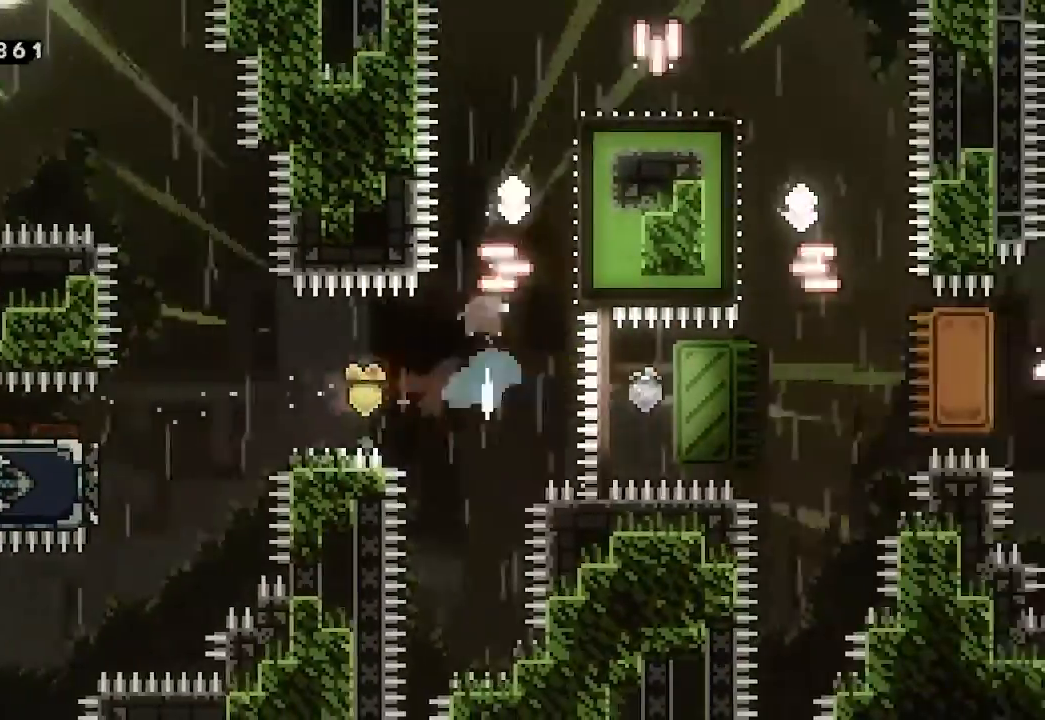
{"buttons": ["X"], "left_stick": "up", "events": [[267, "left_stick", "up"], [400, "X", "down"]]}
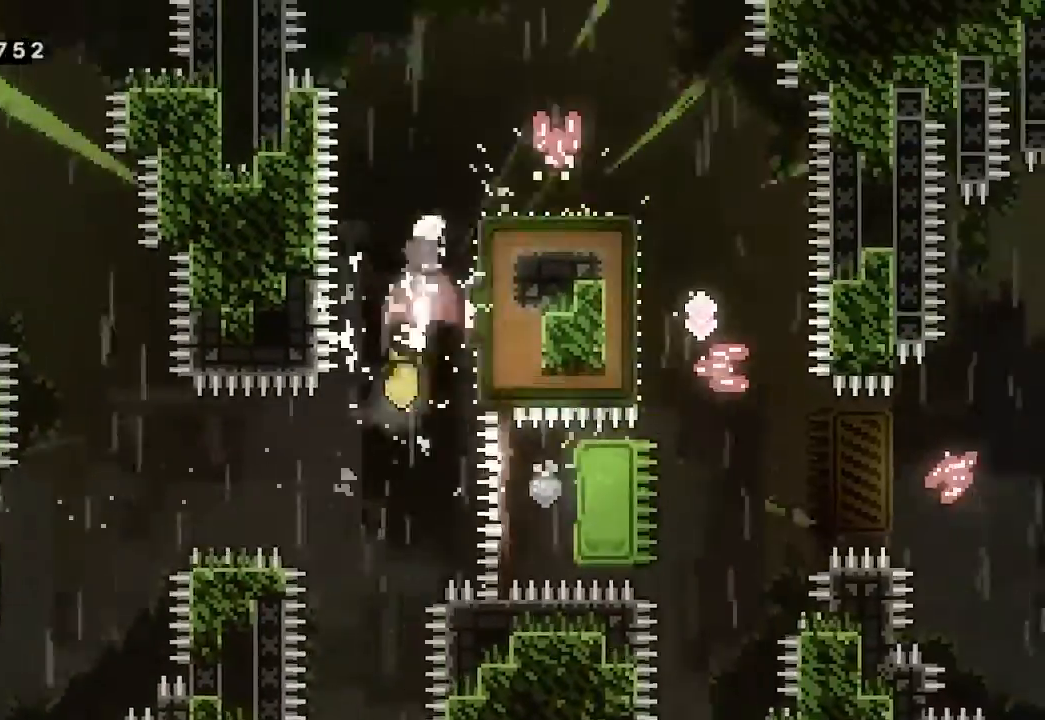
{"buttons": [], "left_stick": "center", "events": [[33, "X", "up"], [33, "left_stick", "center"], [233, "left_stick", "up-right"], [267, "X", "down"], [367, "X", "up"], [467, "left_stick", "center"]]}
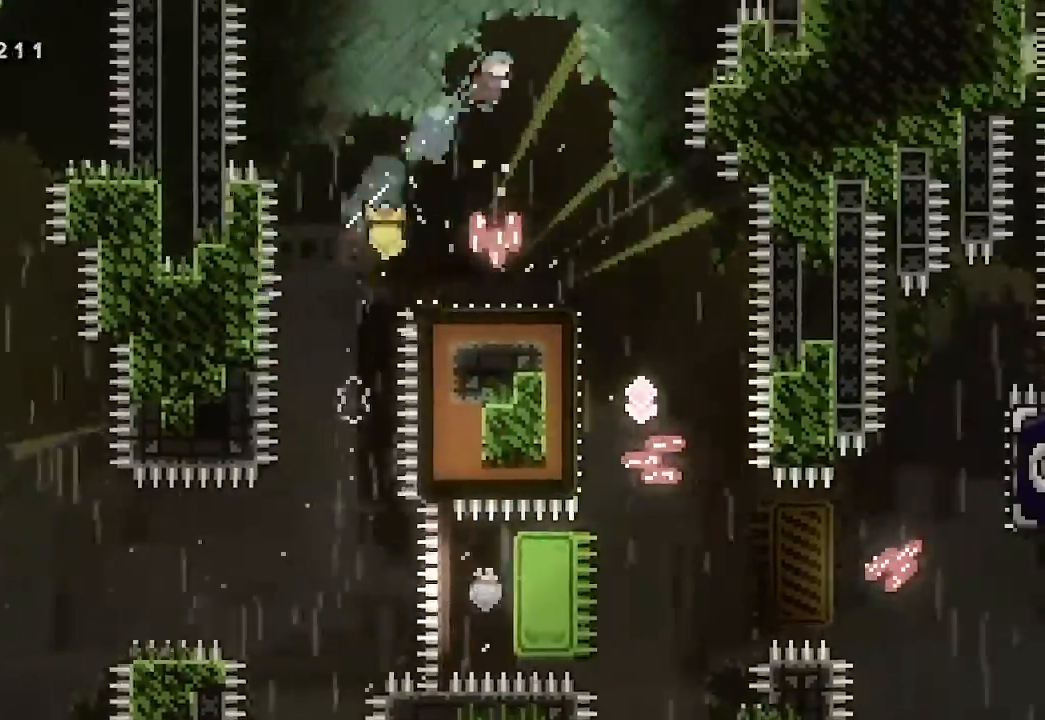
{"buttons": [], "left_stick": "center", "events": []}
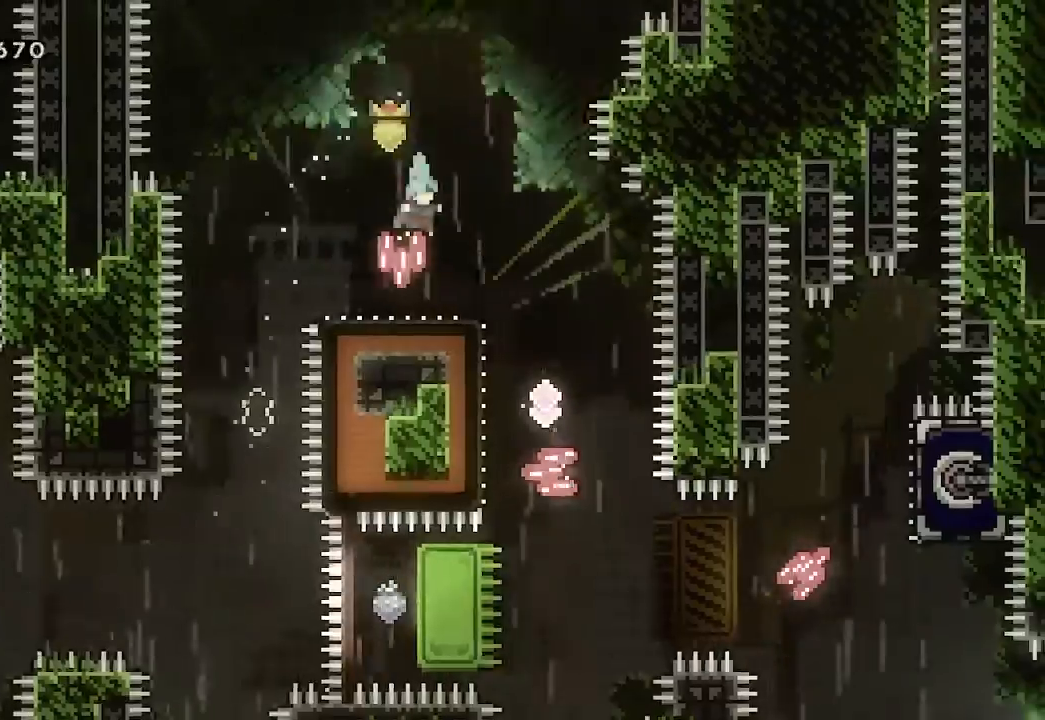
{"buttons": [], "left_stick": "right", "events": [[33, "left_stick", "right"]]}
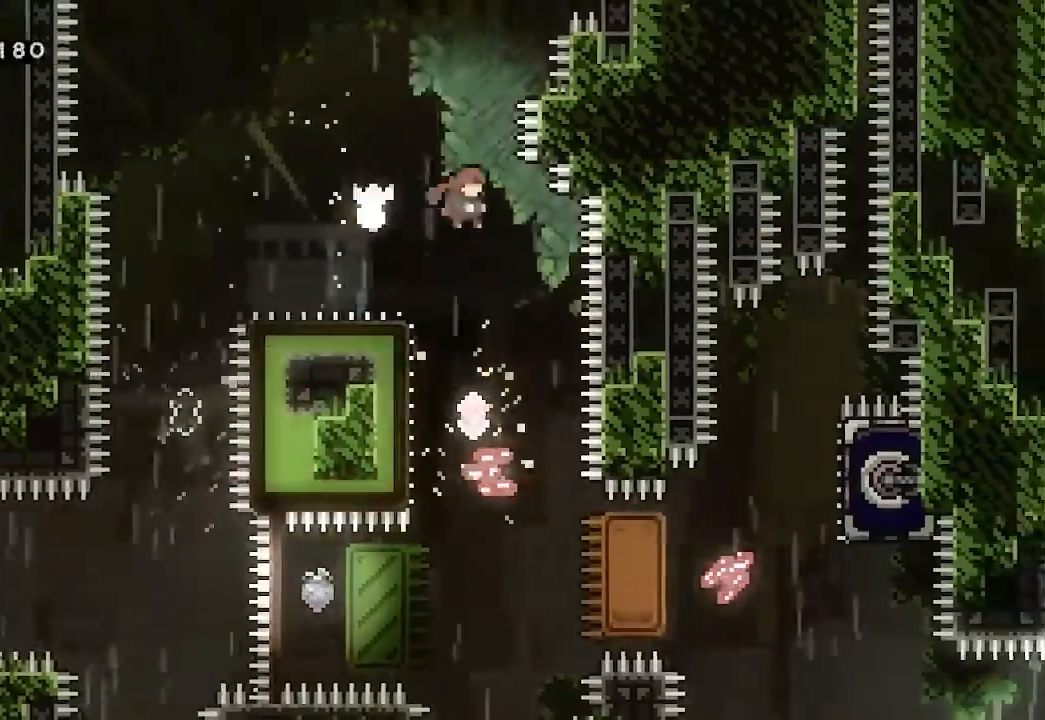
{"buttons": [], "left_stick": "center", "events": [[33, "left_stick", "center"]]}
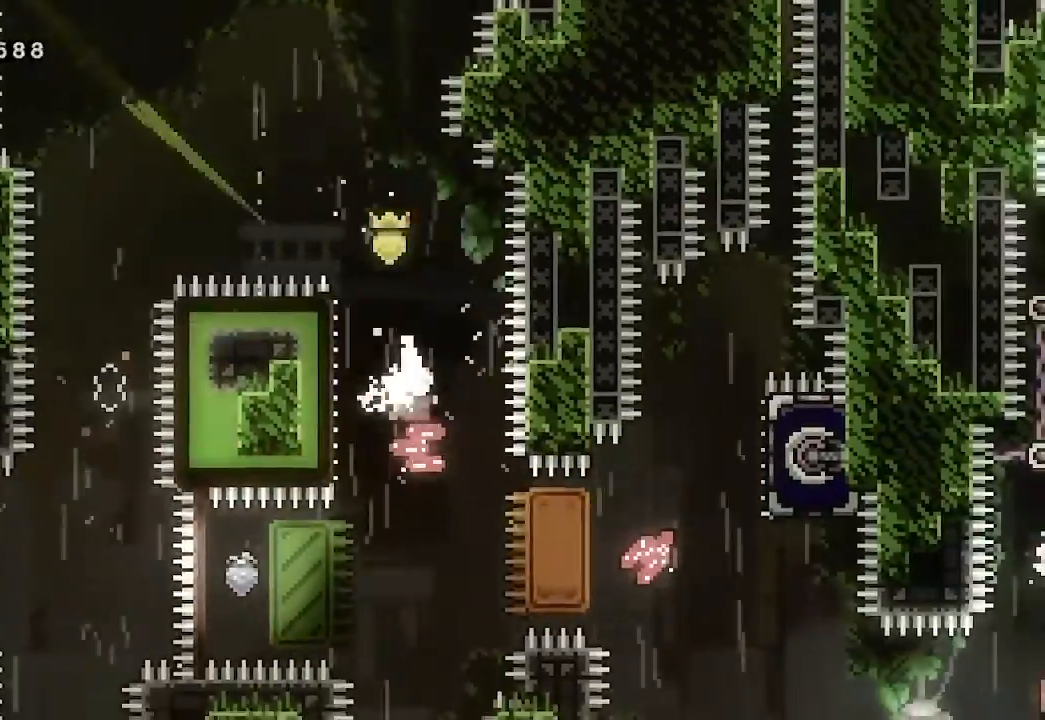
{"buttons": [], "left_stick": "center", "events": []}
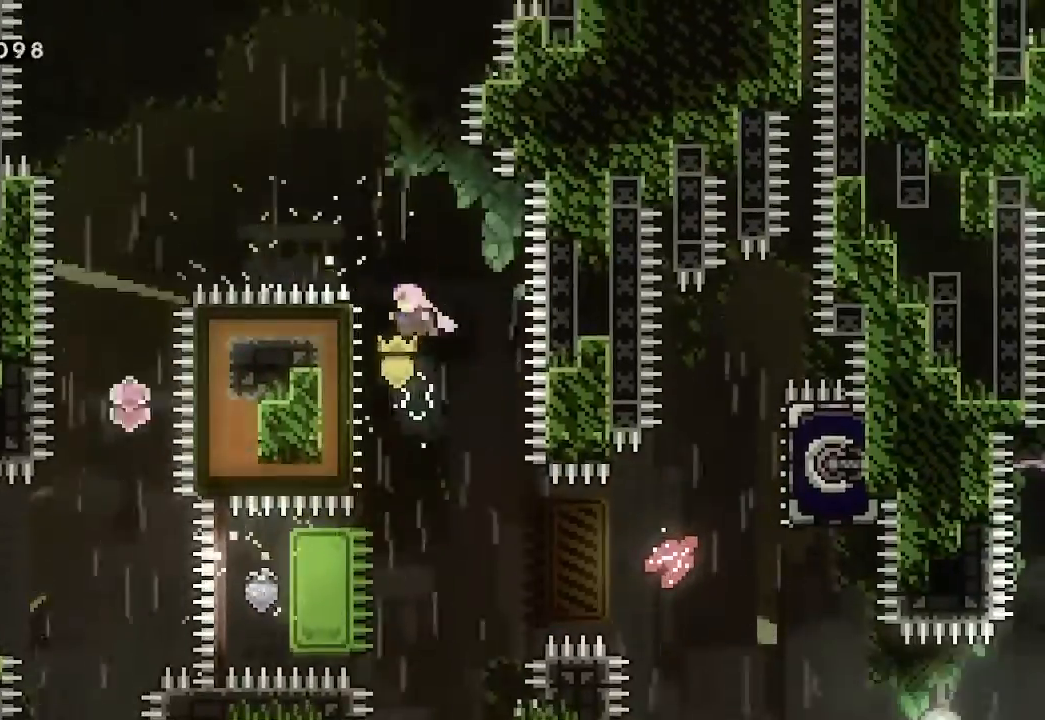
{"buttons": ["X"], "left_stick": "right", "events": [[33, "left_stick", "right"], [200, "left_stick", "center"], [333, "left_stick", "right"], [400, "X", "down"]]}
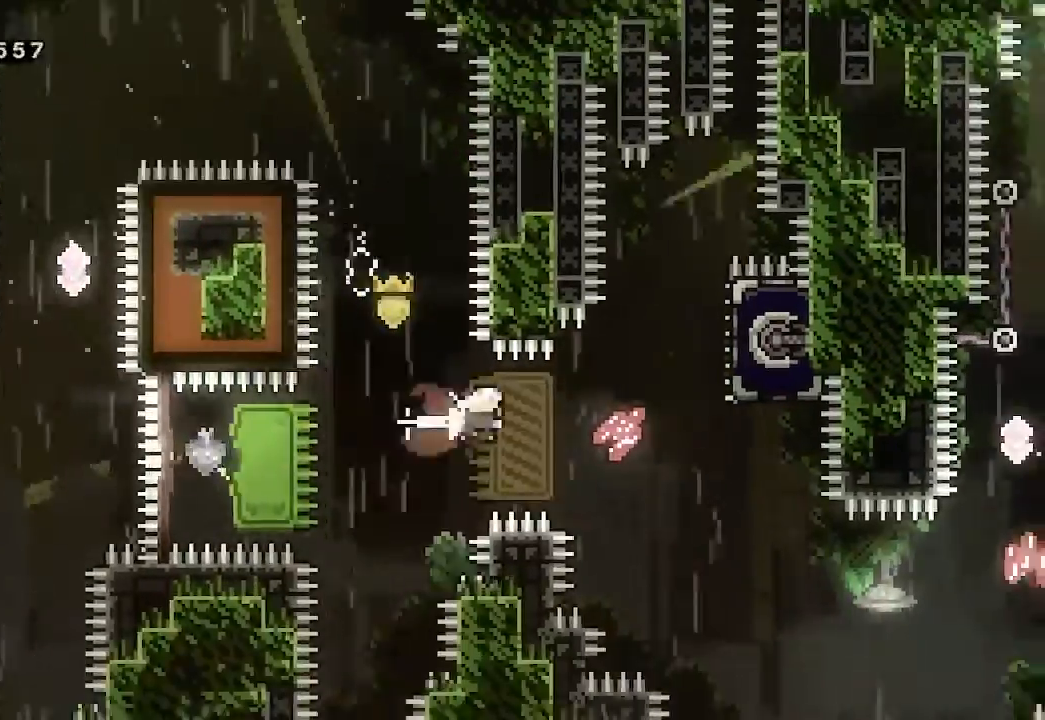
{"buttons": [], "left_stick": "center", "events": [[33, "X", "up"], [300, "left_stick", "center"]]}
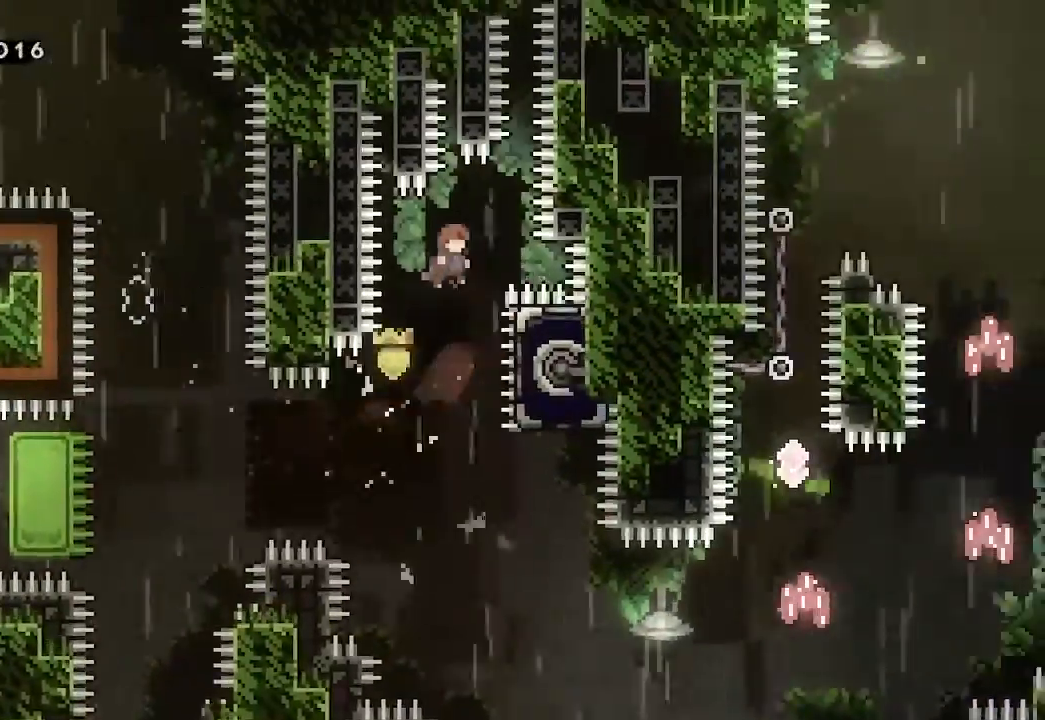
{"buttons": [], "left_stick": "right", "events": [[467, "left_stick", "right"]]}
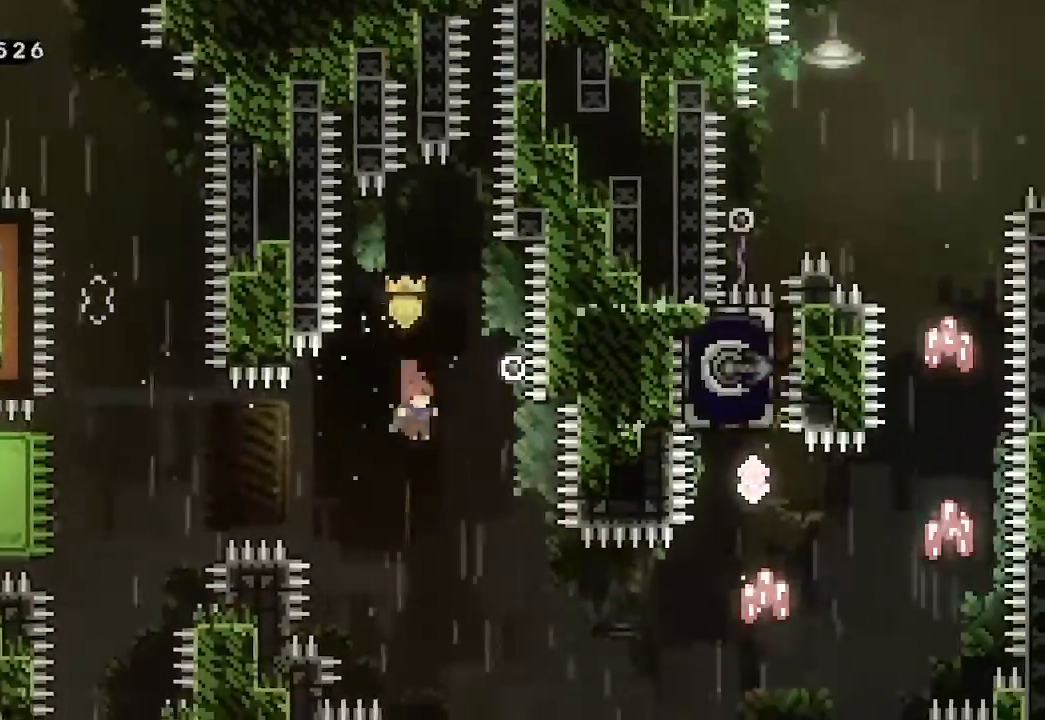
{"buttons": ["X"], "left_stick": "up-right", "events": [[67, "left_stick", "up-right"], [500, "X", "down"]]}
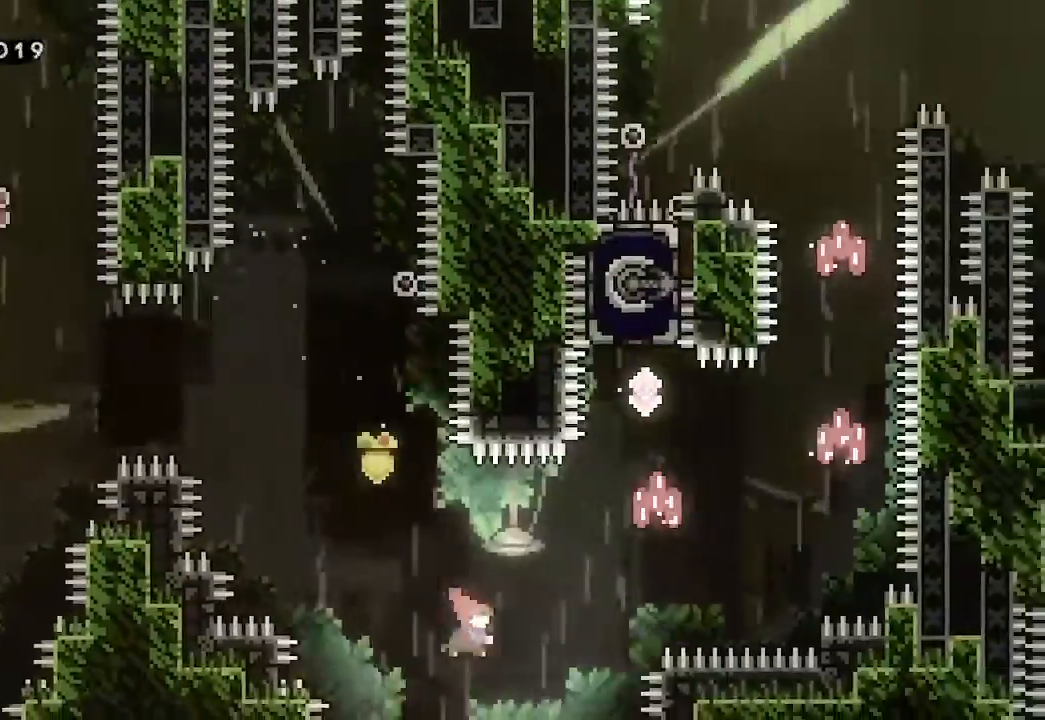
{"buttons": [], "left_stick": "center", "events": [[167, "X", "up"], [400, "left_stick", "center"]]}
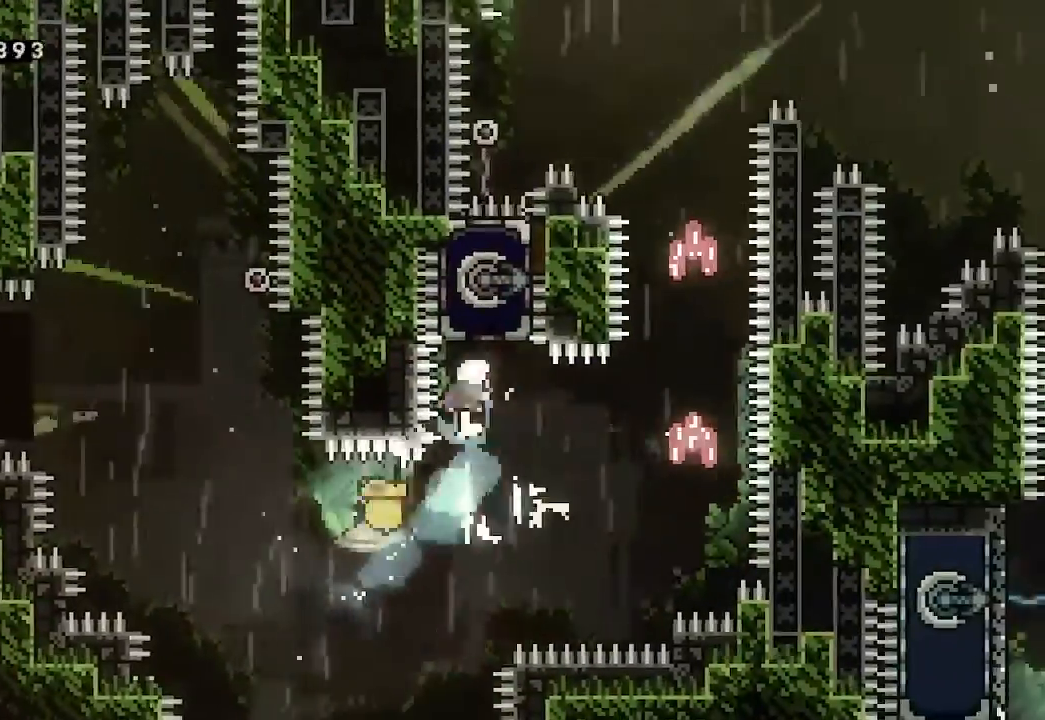
{"buttons": [], "left_stick": "right", "events": [[200, "left_stick", "right"], [333, "X", "down"], [467, "X", "up"]]}
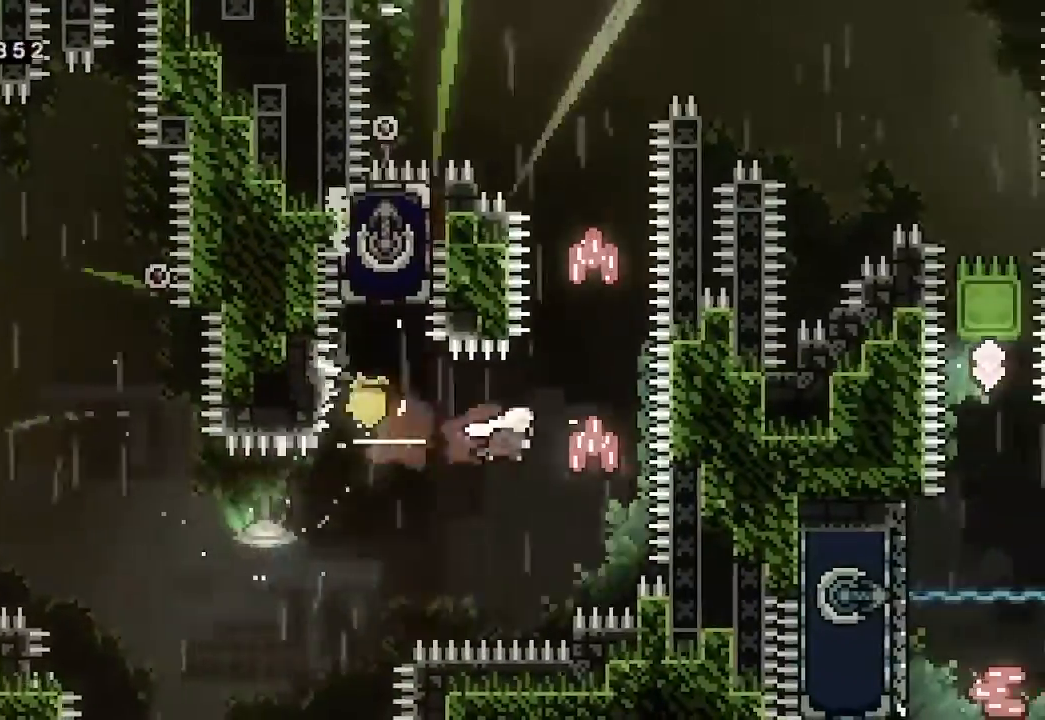
{"buttons": [], "left_stick": "center", "events": [[167, "left_stick", "center"]]}
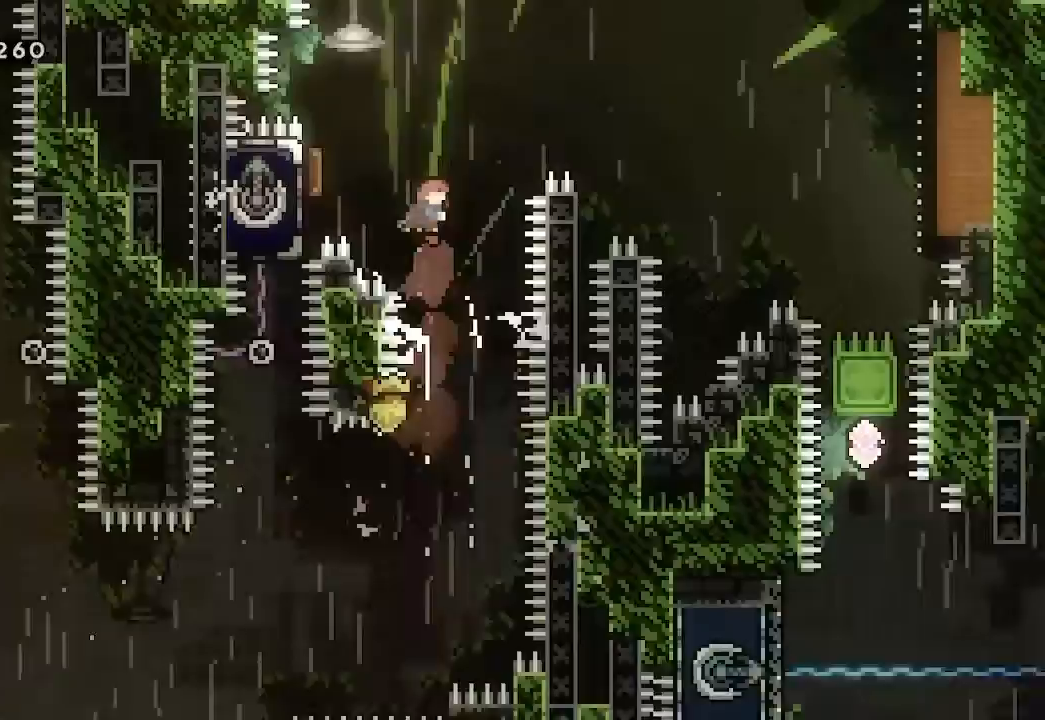
{"buttons": [], "left_stick": "right", "events": [[100, "left_stick", "left"], [267, "X", "down"], [367, "X", "up"], [433, "left_stick", "right"]]}
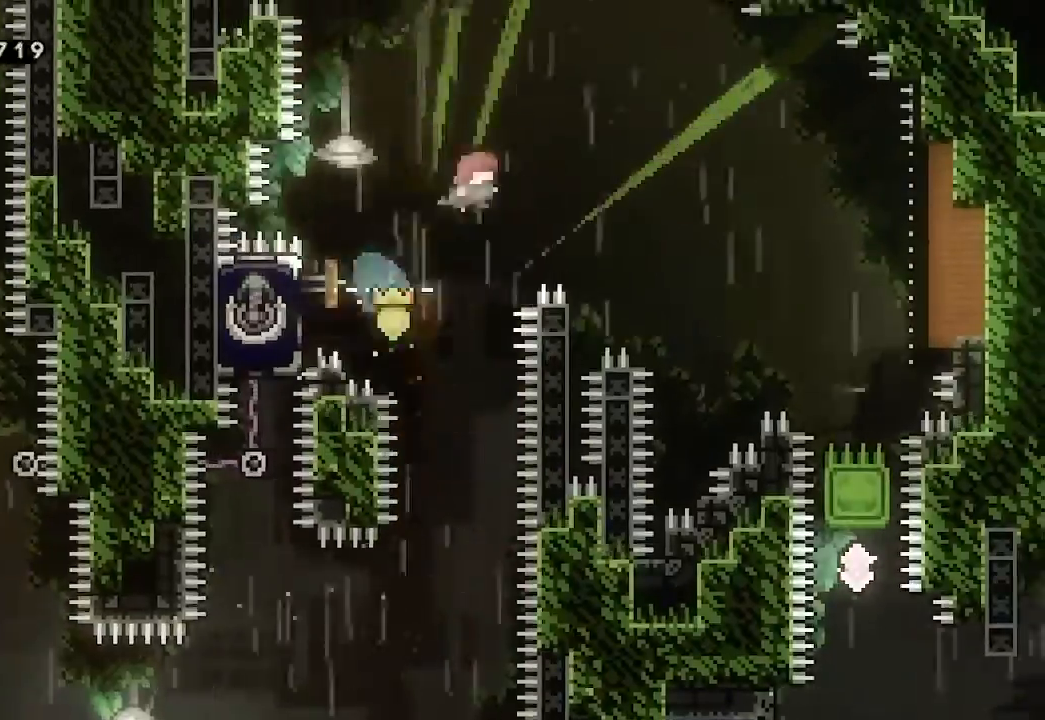
{"buttons": [], "left_stick": "right", "events": []}